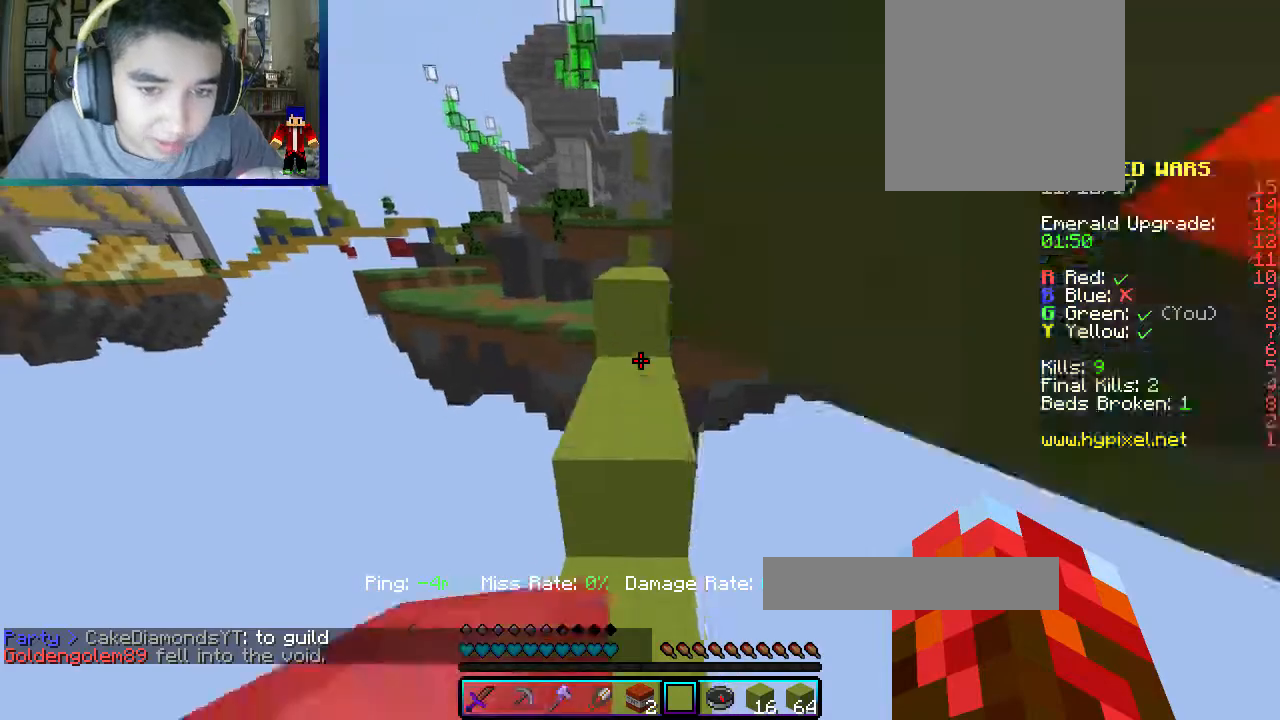
Gameplay with keyboard and mouse; each line is a JSON object with the keys and mouse buttons held at the frame after it. "events" lists presses ("down") and releases ("up") of "a", "d", "s", "w", "mouse_left" and "mouse_right" between this image and that frame as [ms after this image, input, new state], when the widget could be followed in between. "mouse_left", "mouse_right" = the "left", "right" buttons of the "mouse" list. No other keys are recorded. Fast repeated clicks can show as one long hold. Mouse movement is not recorded.
{"keys": ["w"], "mouse": [], "events": []}
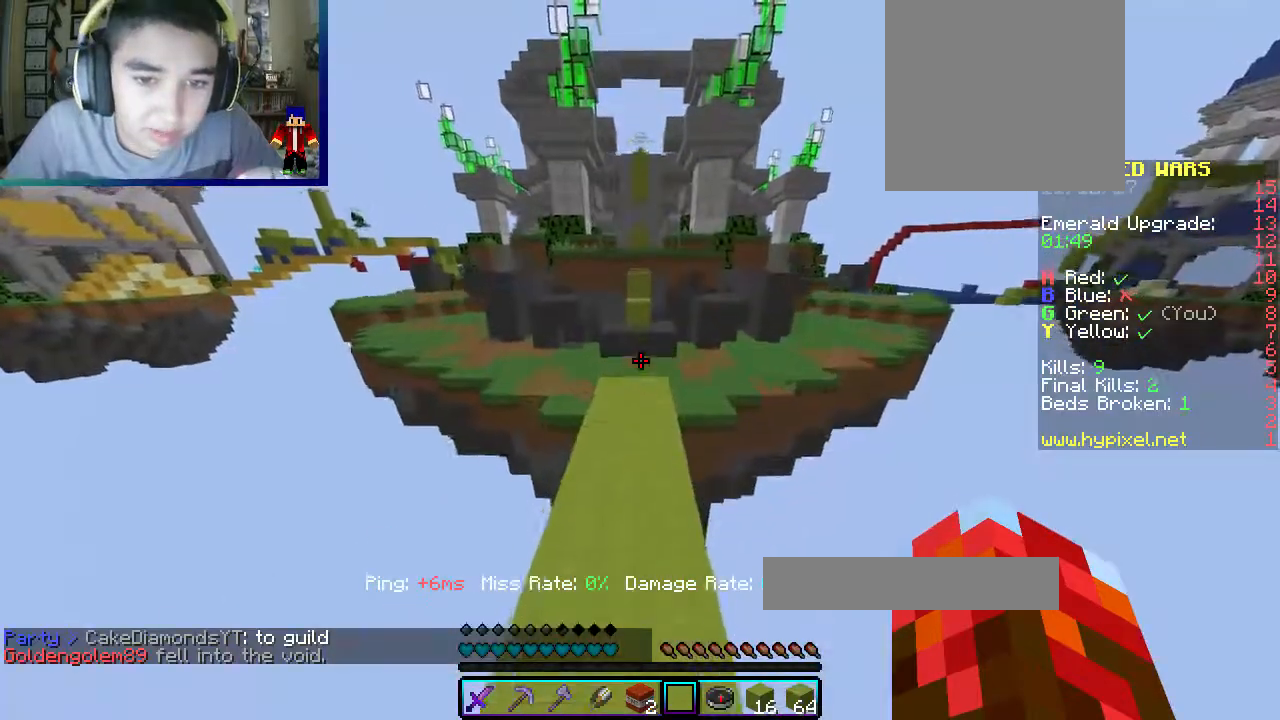
{"keys": ["w"], "mouse": [], "events": []}
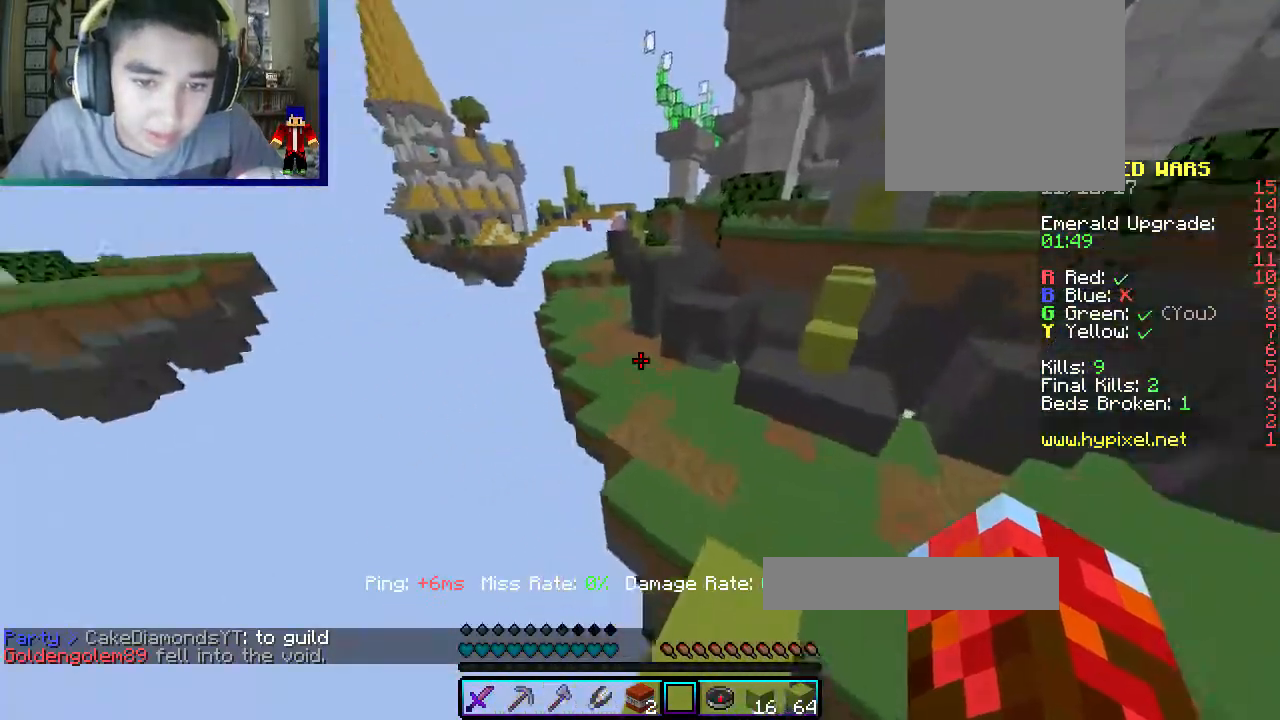
{"keys": ["w"], "mouse": ["left"], "events": [[383, "mouse_left", "down"]]}
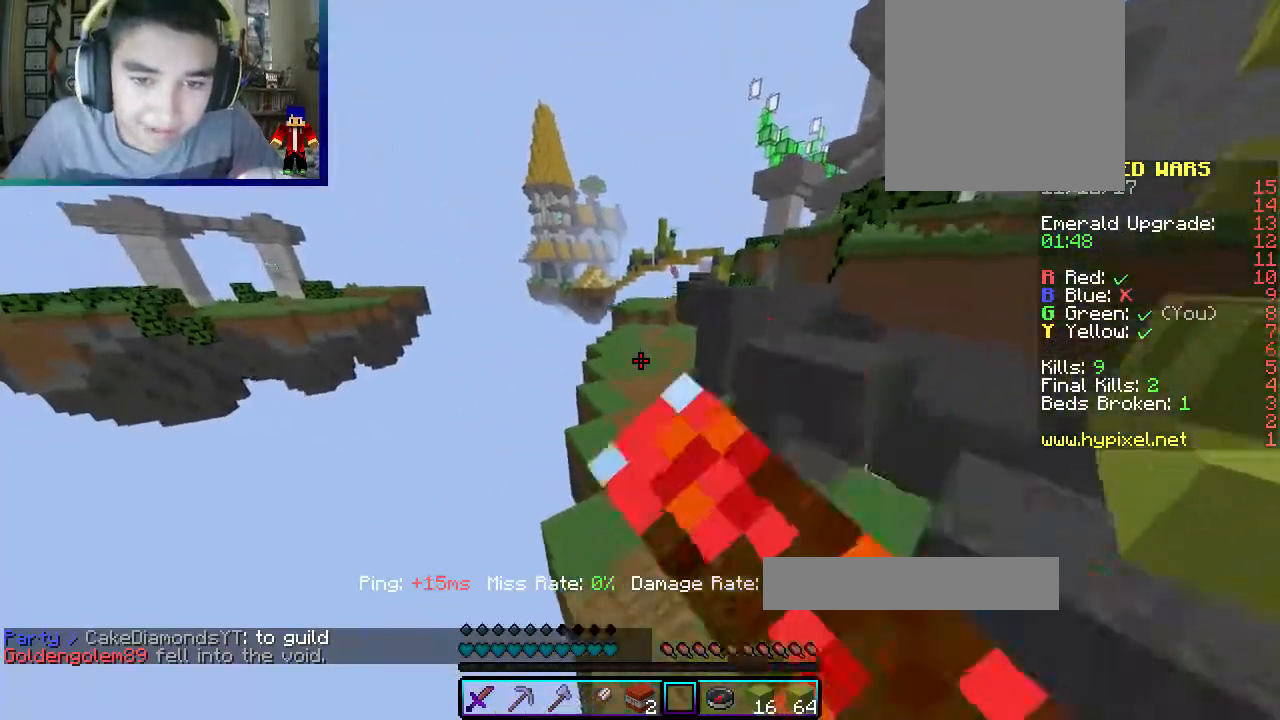
{"keys": ["w"], "mouse": [], "events": [[50, "mouse_left", "up"]]}
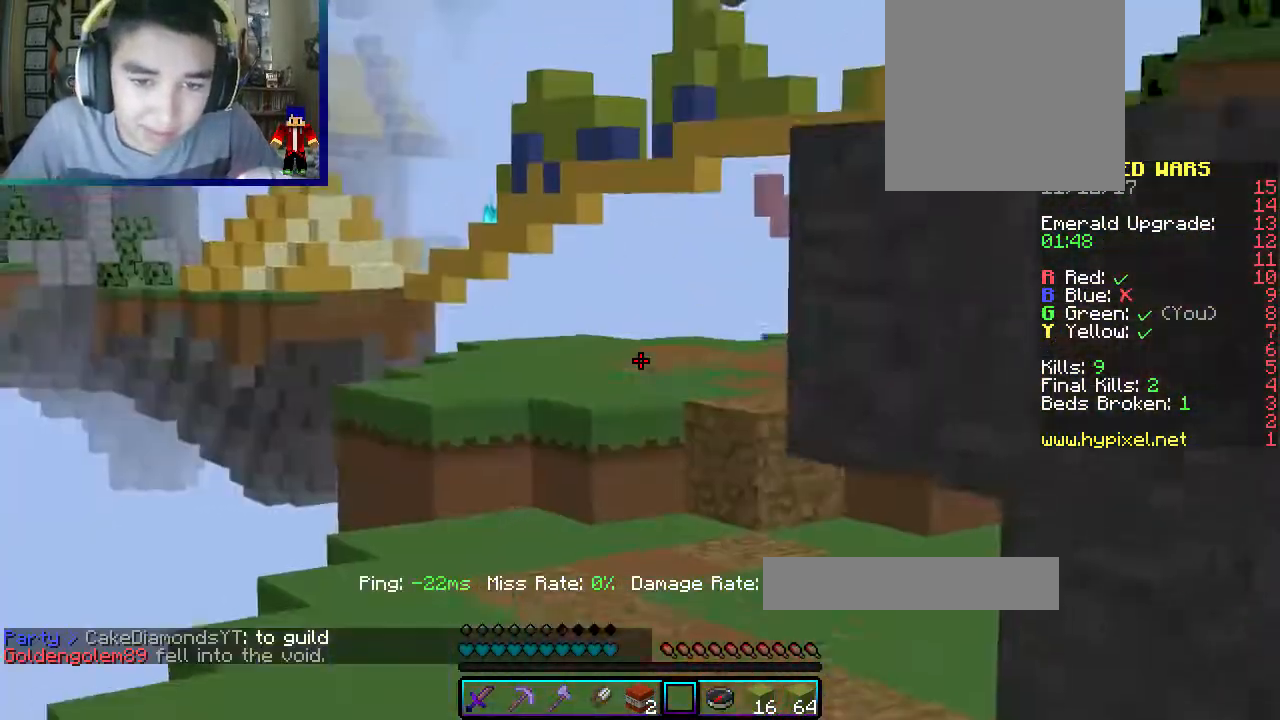
{"keys": ["w"], "mouse": [], "events": [[217, "a", "down"], [433, "a", "up"]]}
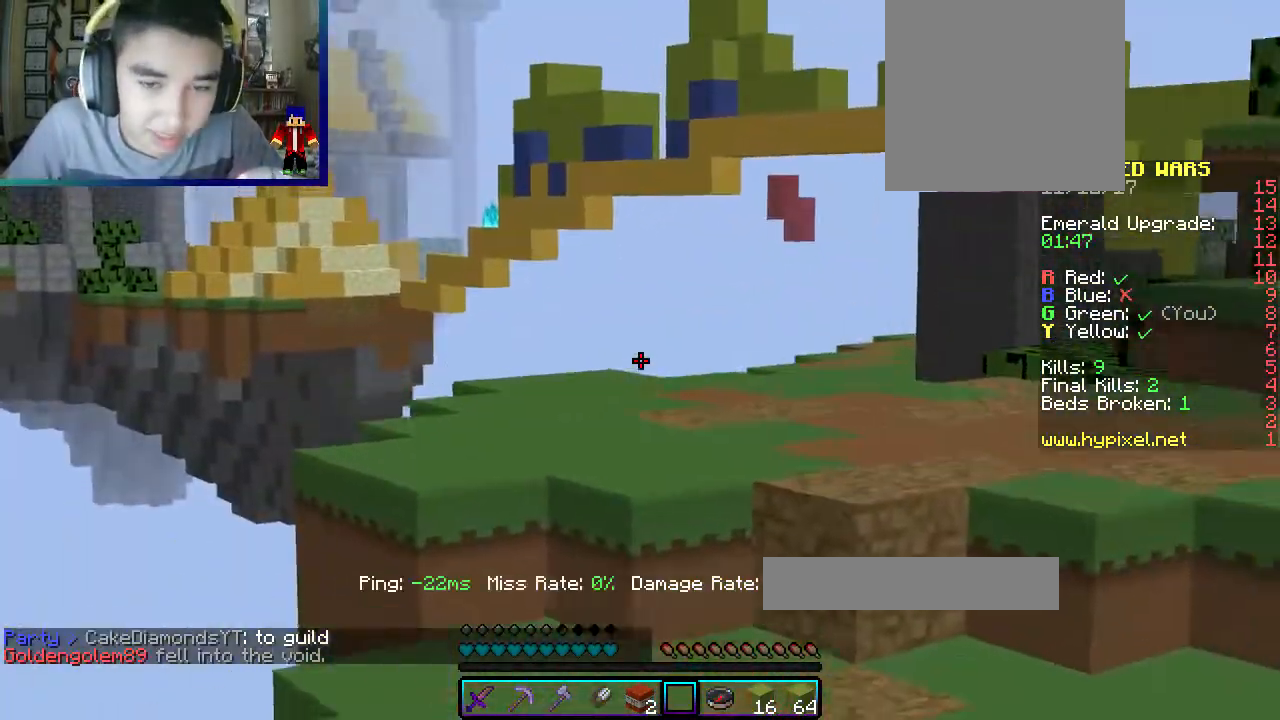
{"keys": ["a", "w"], "mouse": ["left"], "events": [[500, "a", "down"], [500, "mouse_left", "down"]]}
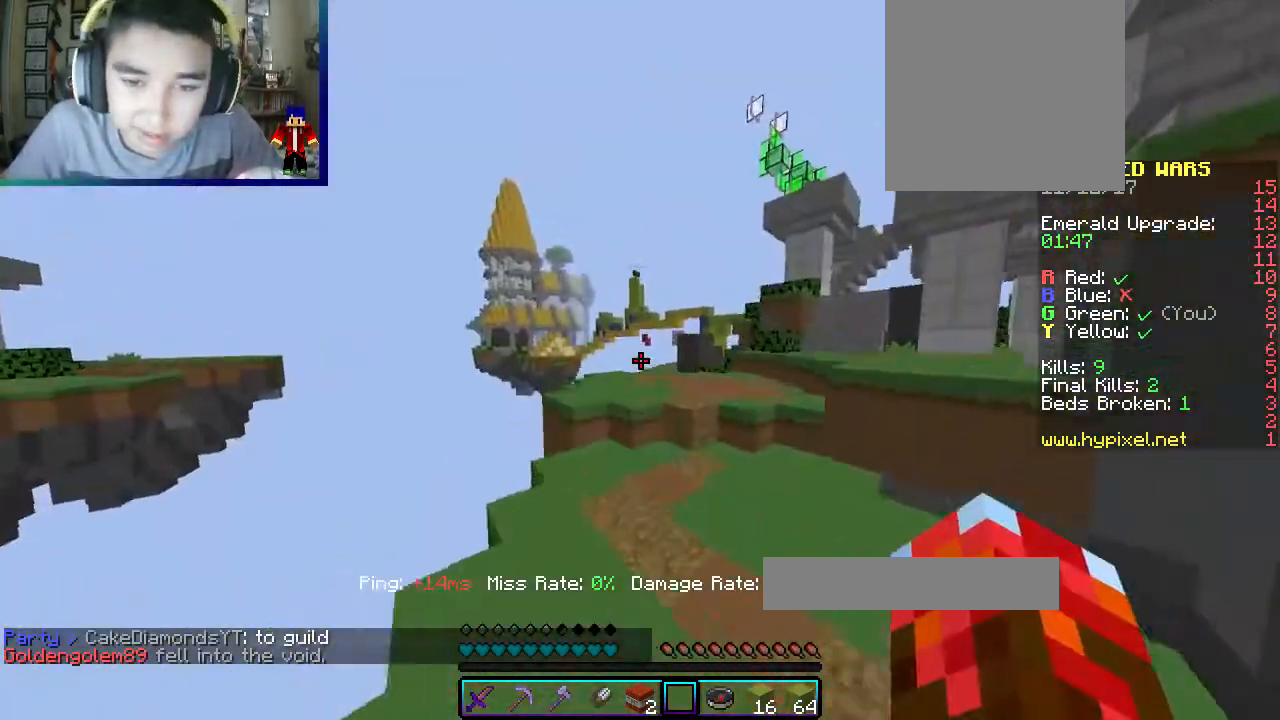
{"keys": ["w"], "mouse": [], "events": [[100, "mouse_left", "up"], [183, "mouse_left", "down"], [233, "a", "up"], [283, "d", "down"], [283, "mouse_left", "up"], [500, "d", "up"]]}
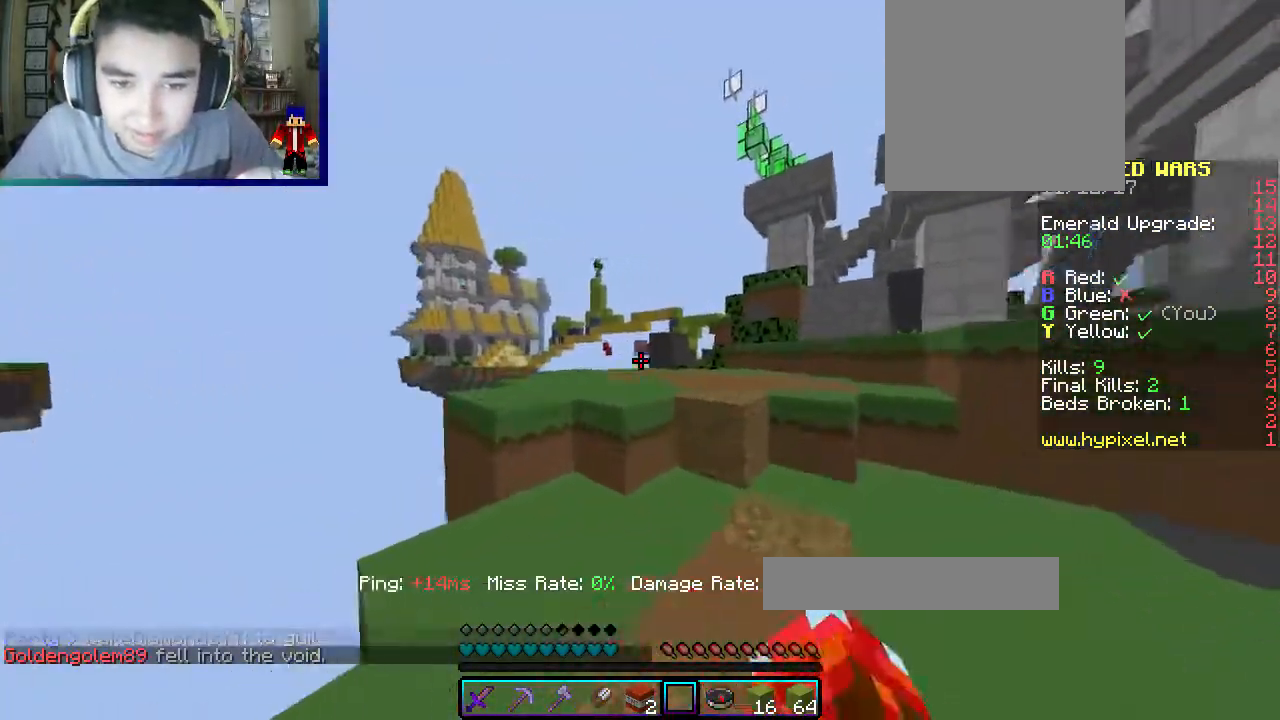
{"keys": ["w"], "mouse": ["left"], "events": [[417, "mouse_left", "down"]]}
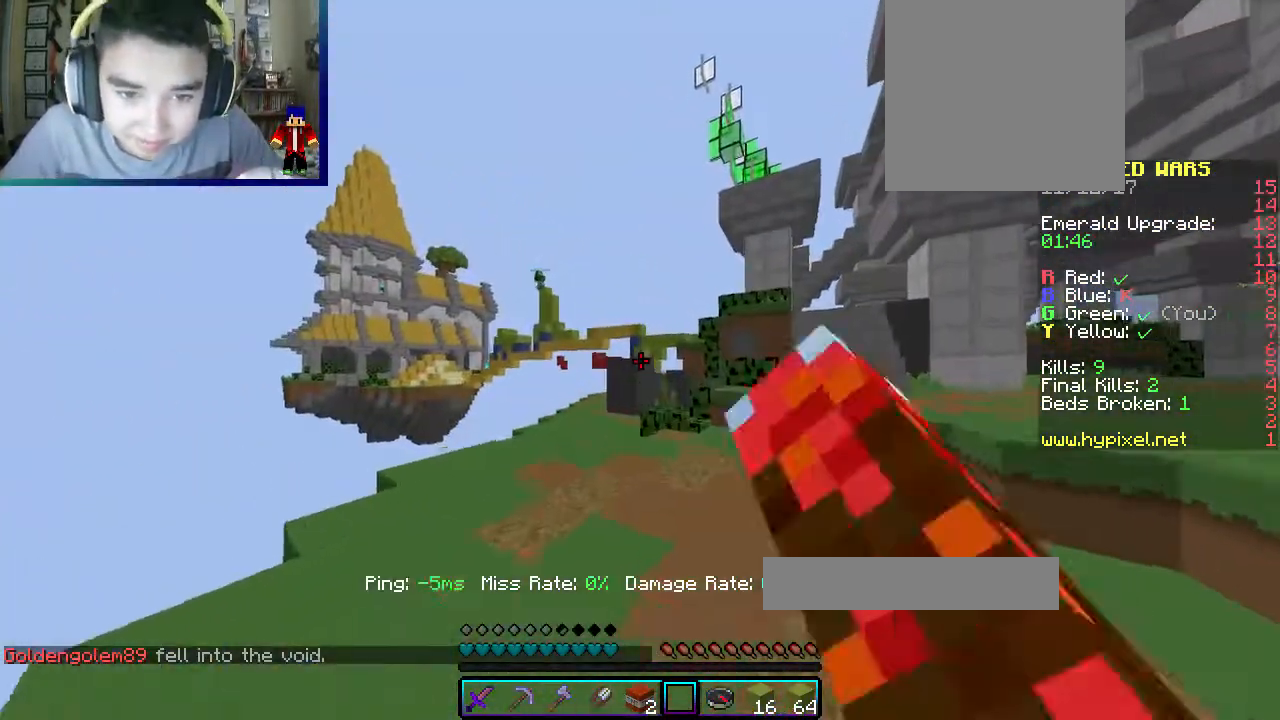
{"keys": ["w"], "mouse": ["left"], "events": []}
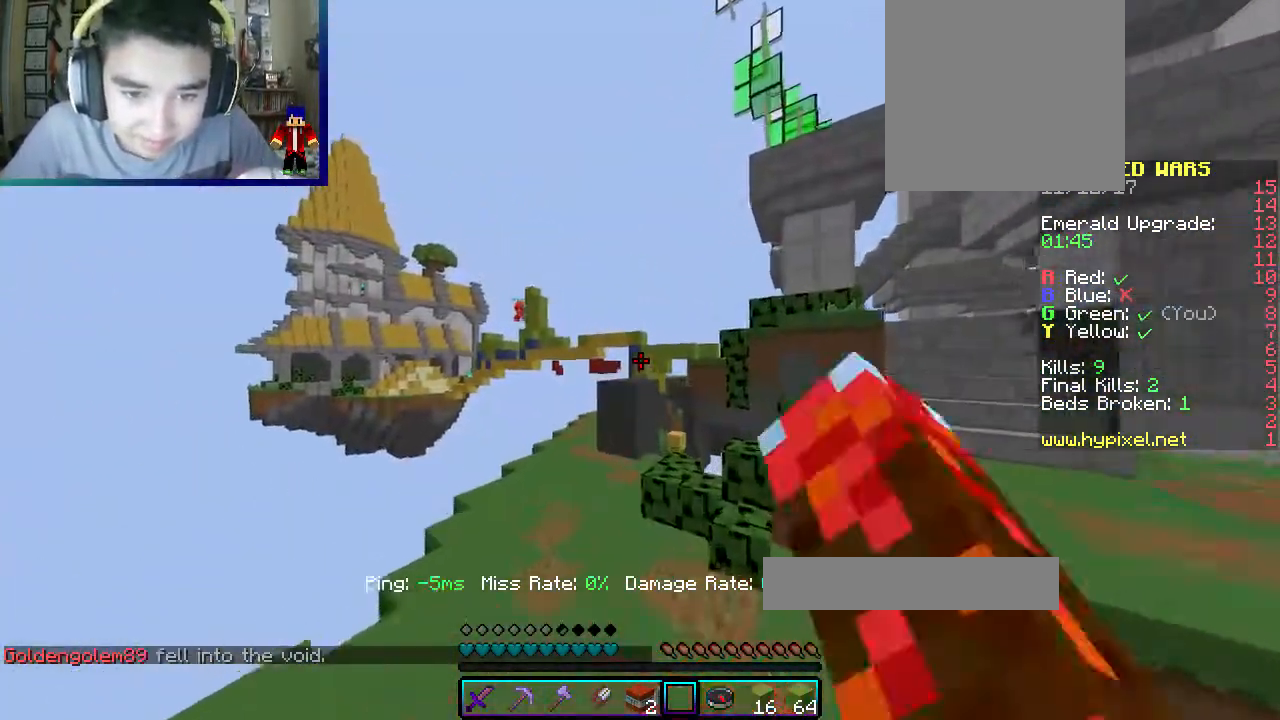
{"keys": ["a", "w"], "mouse": [], "events": [[33, "a", "down"], [83, "mouse_left", "up"]]}
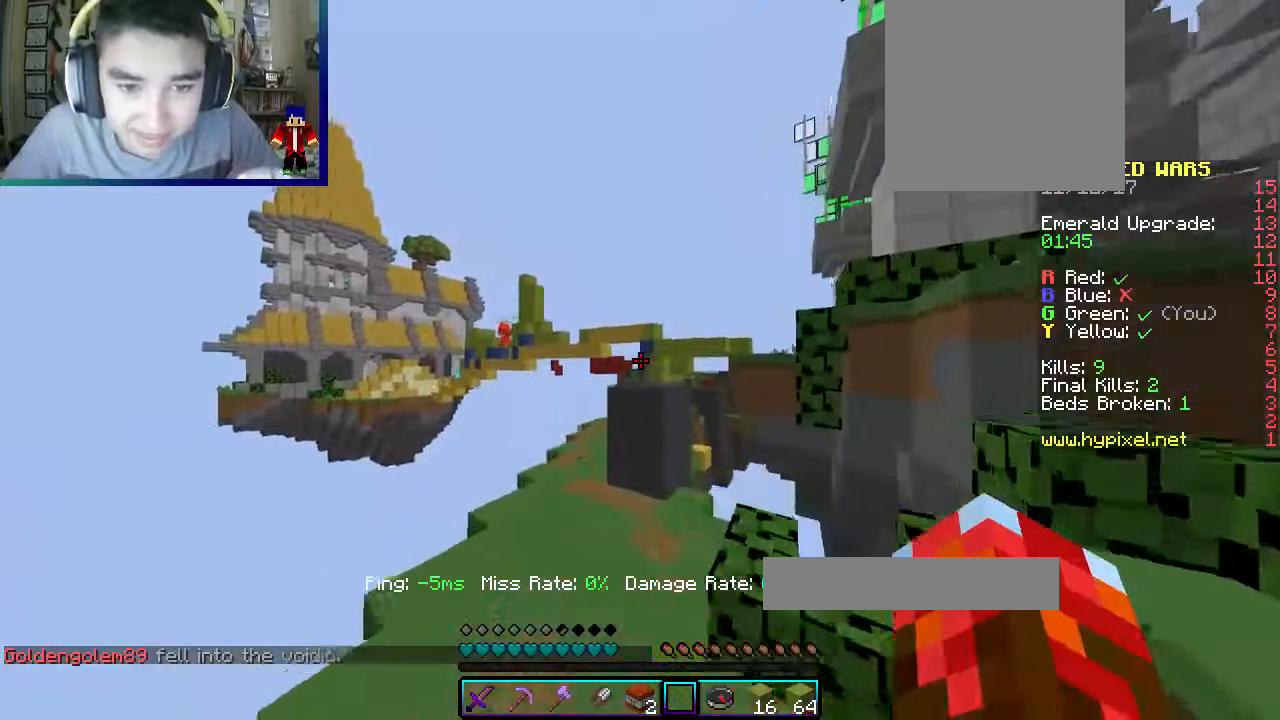
{"keys": ["a", "w"], "mouse": [], "events": [[83, "a", "up"], [433, "a", "down"]]}
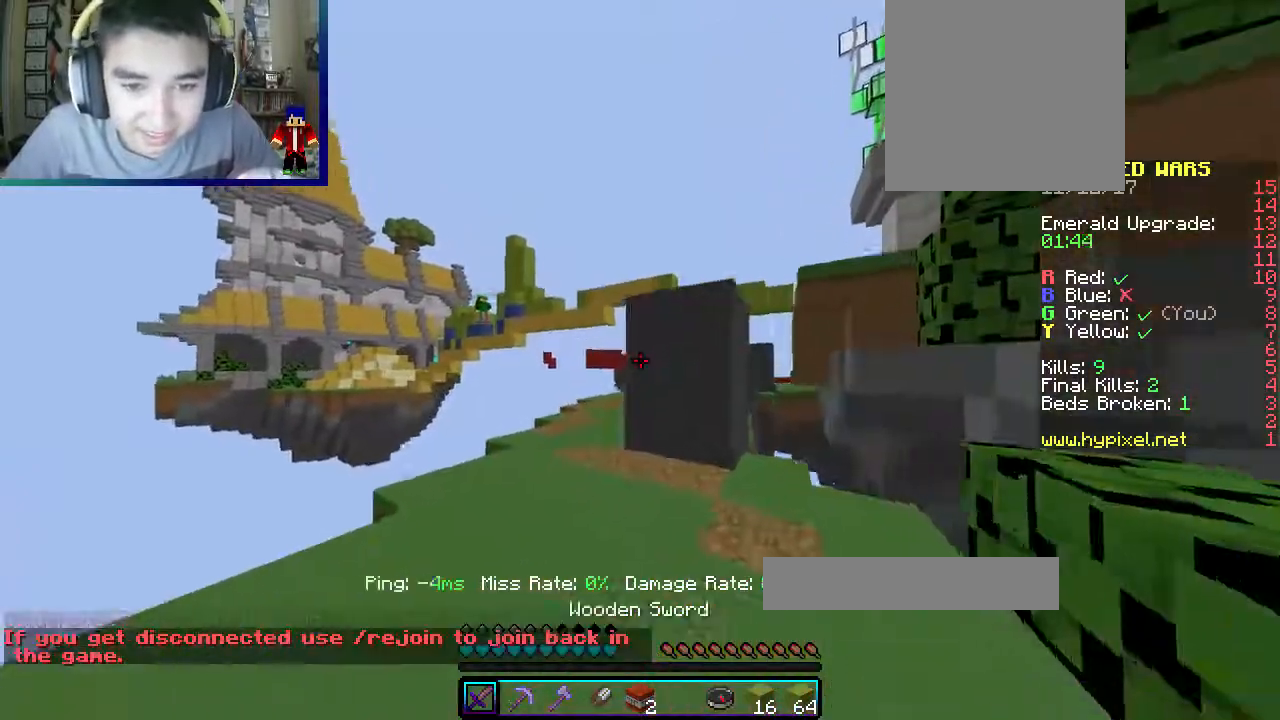
{"keys": ["w"], "mouse": [], "events": [[250, "a", "up"]]}
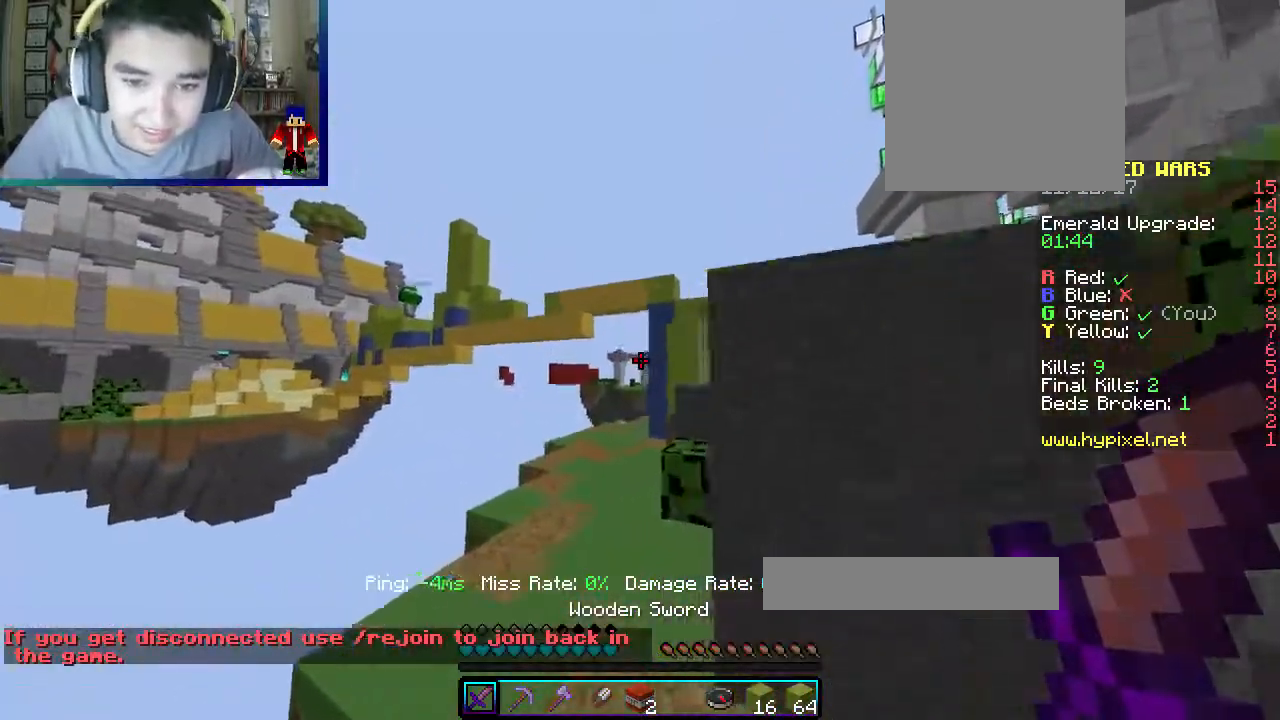
{"keys": ["w"], "mouse": ["left"], "events": [[317, "a", "down"], [383, "mouse_left", "down"], [417, "a", "up"]]}
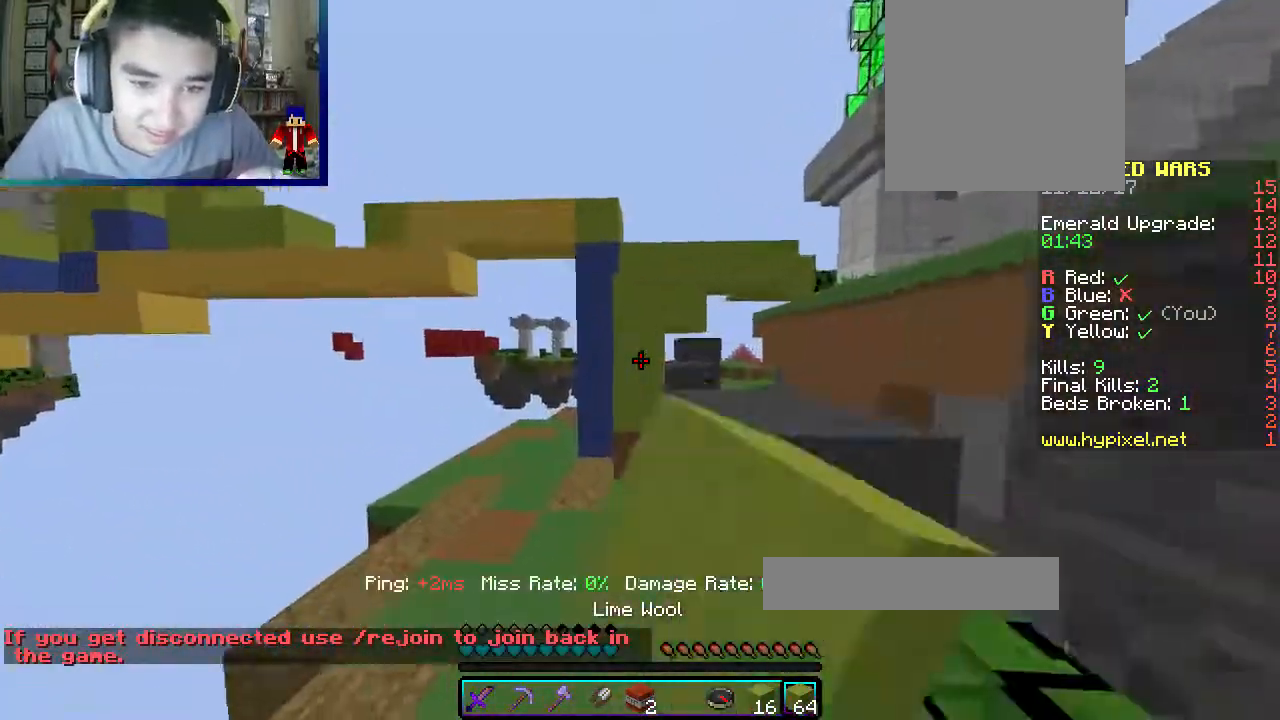
{"keys": ["w"], "mouse": ["right"], "events": [[450, "mouse_left", "up"], [450, "mouse_right", "down"]]}
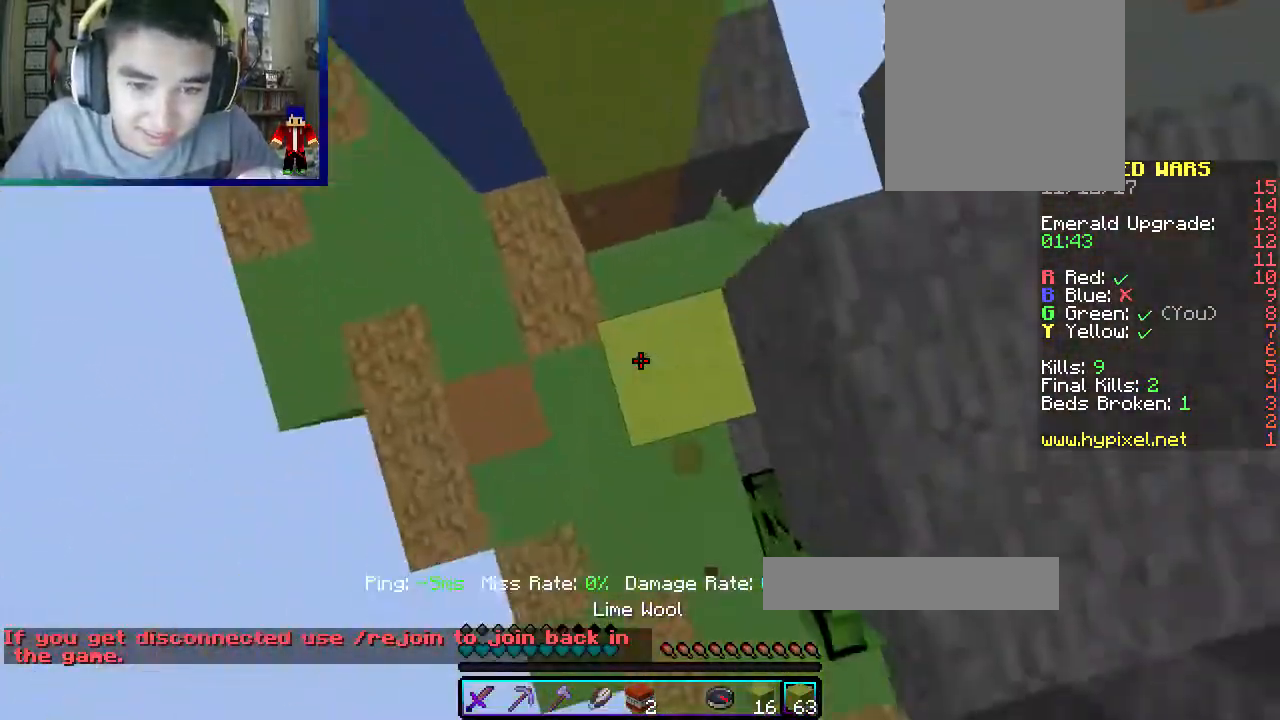
{"keys": [], "mouse": ["right"], "events": [[133, "mouse_right", "up"], [167, "mouse_right", "down"], [233, "w", "up"]]}